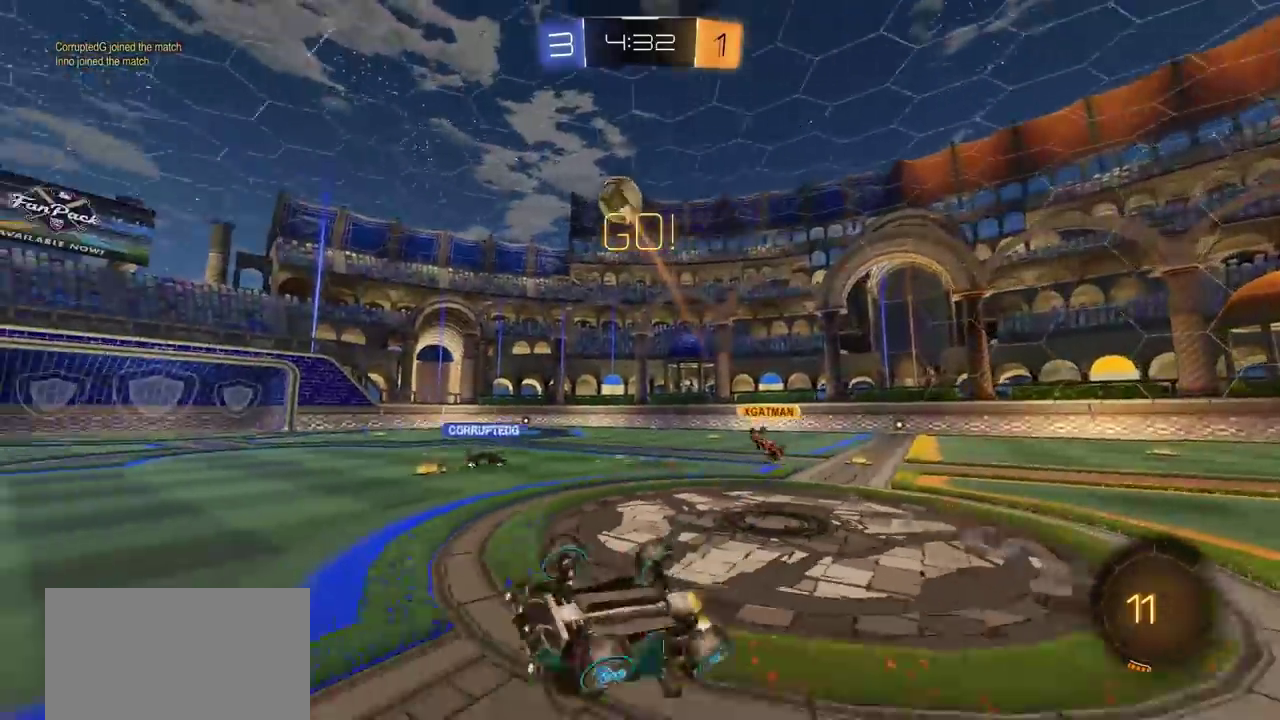
Gameplay with a controller (PlayStation layout); each line is a JSON object with the inputs held at the frame after it (dt_ms = milliseconds from this image to that frame). "events" lists button and stick changes between this image and that frame as [ms after this image, input, new state], when the widget could be followed in between. Not read: R1.
{"dt_ms": 400, "buttons": ["R2"], "left_stick": "right", "right_stick": "center", "events": [[83, "R2", "down"], [150, "left_stick", "down-left"], [167, "L1", "up"], [200, "left_stick", "center"], [383, "left_stick", "right"]]}
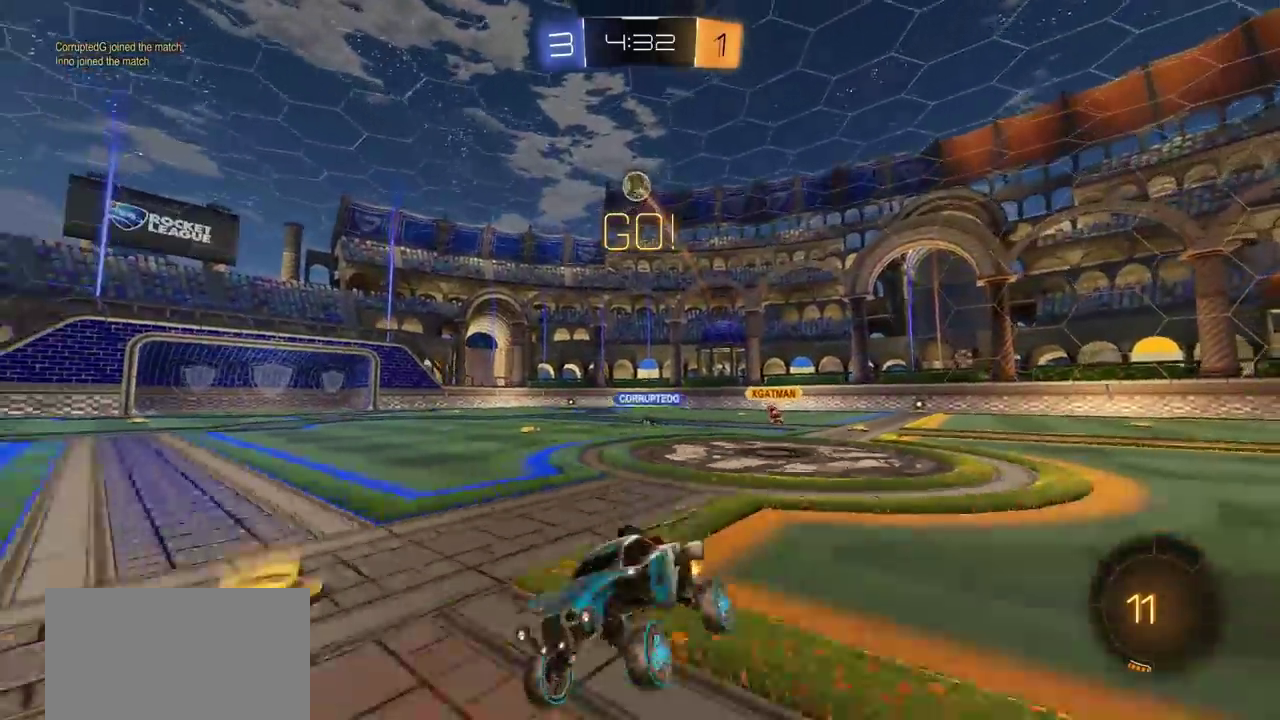
{"dt_ms": 600, "buttons": [], "left_stick": "center", "right_stick": "center", "events": [[133, "left_stick", "center"], [217, "CROSS", "down"], [267, "L1", "down"], [283, "CROSS", "up"], [317, "left_stick", "up-right"], [350, "CIRCLE", "down"], [350, "CROSS", "down"], [367, "left_stick", "up"], [400, "SQUARE", "down"], [400, "TRIANGLE", "down"], [433, "L1", "up"], [450, "R2", "up"], [483, "left_stick", "center"], [533, "CROSS", "up"], [533, "SQUARE", "up"], [550, "TRIANGLE", "up"], [583, "CIRCLE", "up"]]}
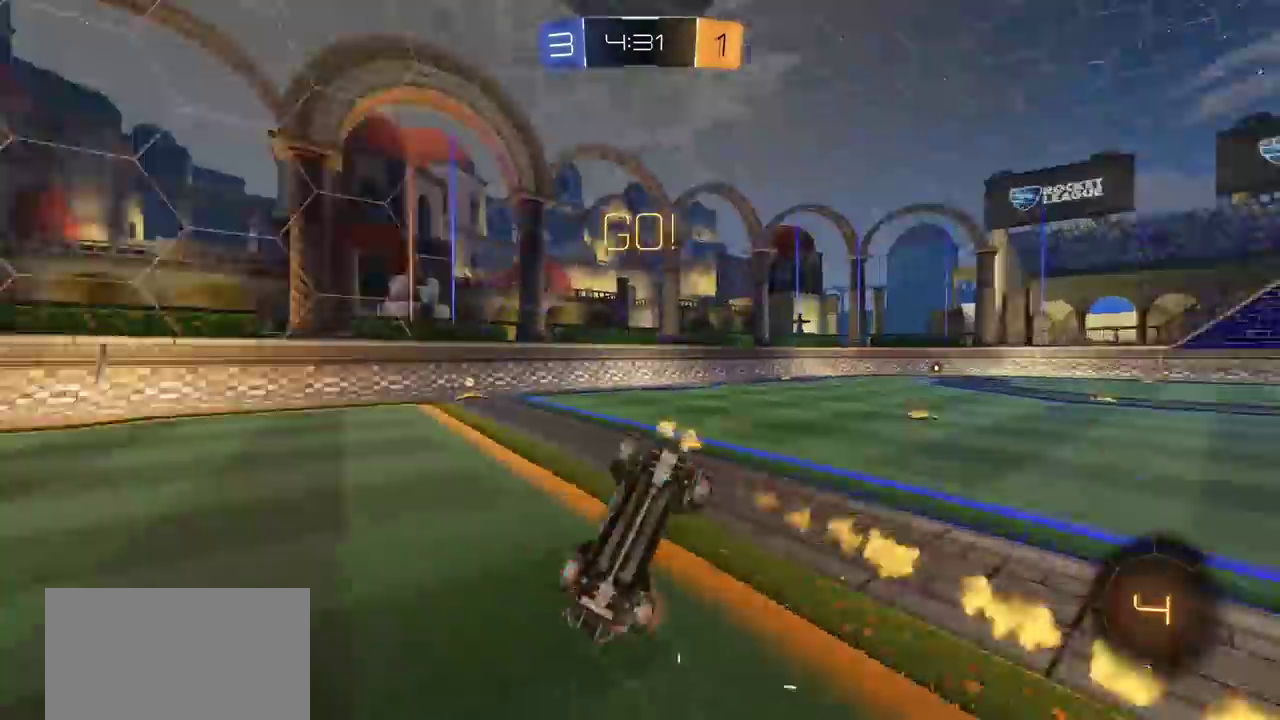
{"dt_ms": 500, "buttons": ["TRIANGLE"], "left_stick": "center", "right_stick": "center", "events": [[433, "TRIANGLE", "down"]]}
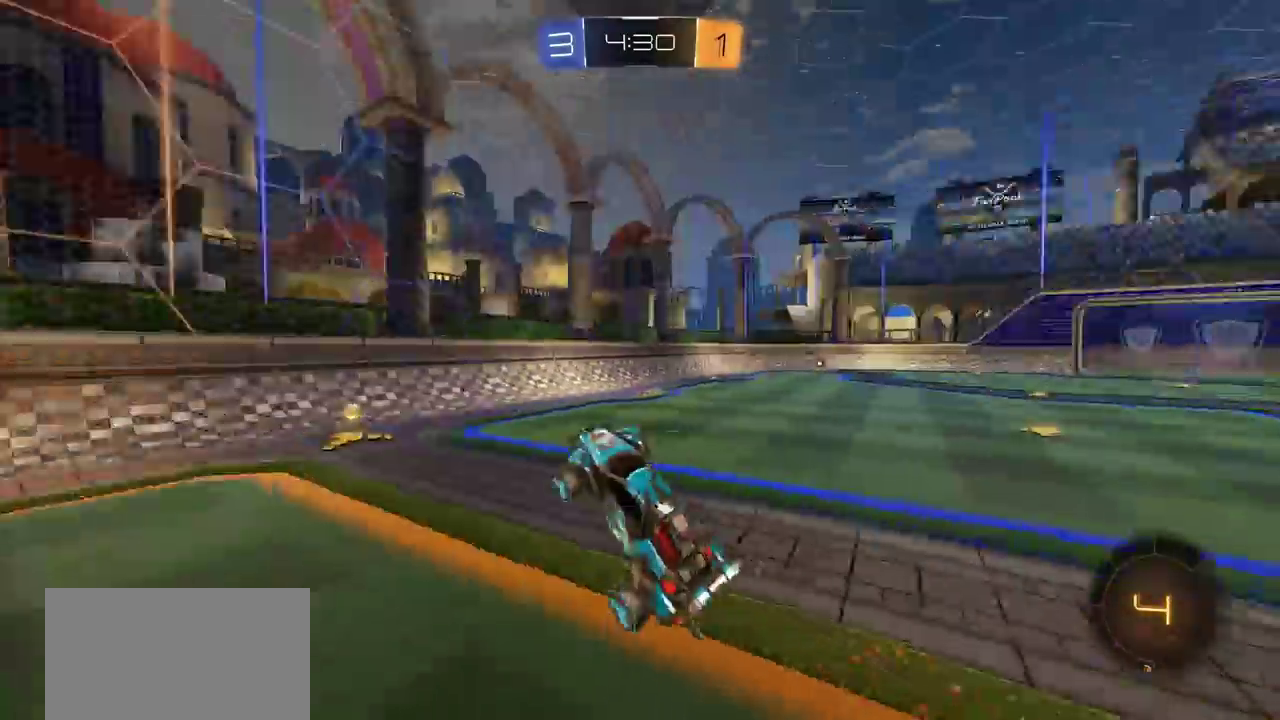
{"dt_ms": 500, "buttons": ["R2"], "left_stick": "right", "right_stick": "center", "events": [[67, "TRIANGLE", "up"], [200, "left_stick", "right"], [250, "R2", "down"]]}
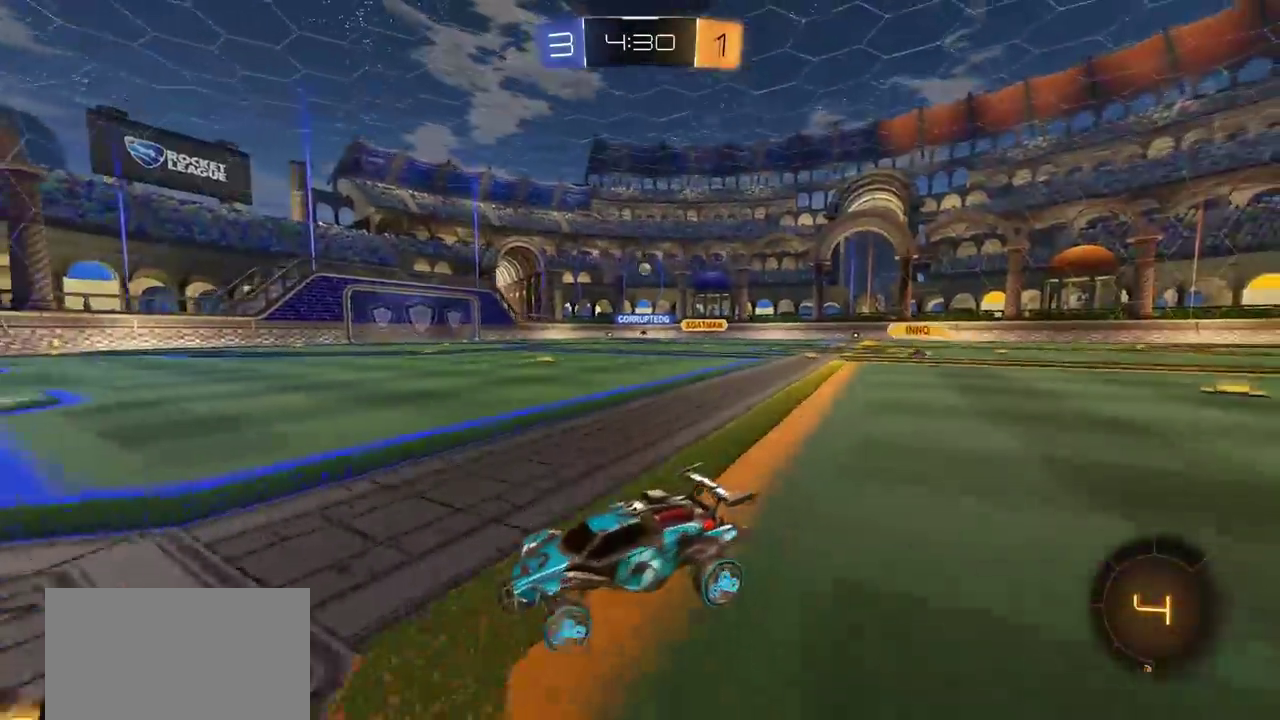
{"dt_ms": 300, "buttons": ["CIRCLE", "R2"], "left_stick": "right", "right_stick": "center", "events": [[250, "CIRCLE", "down"]]}
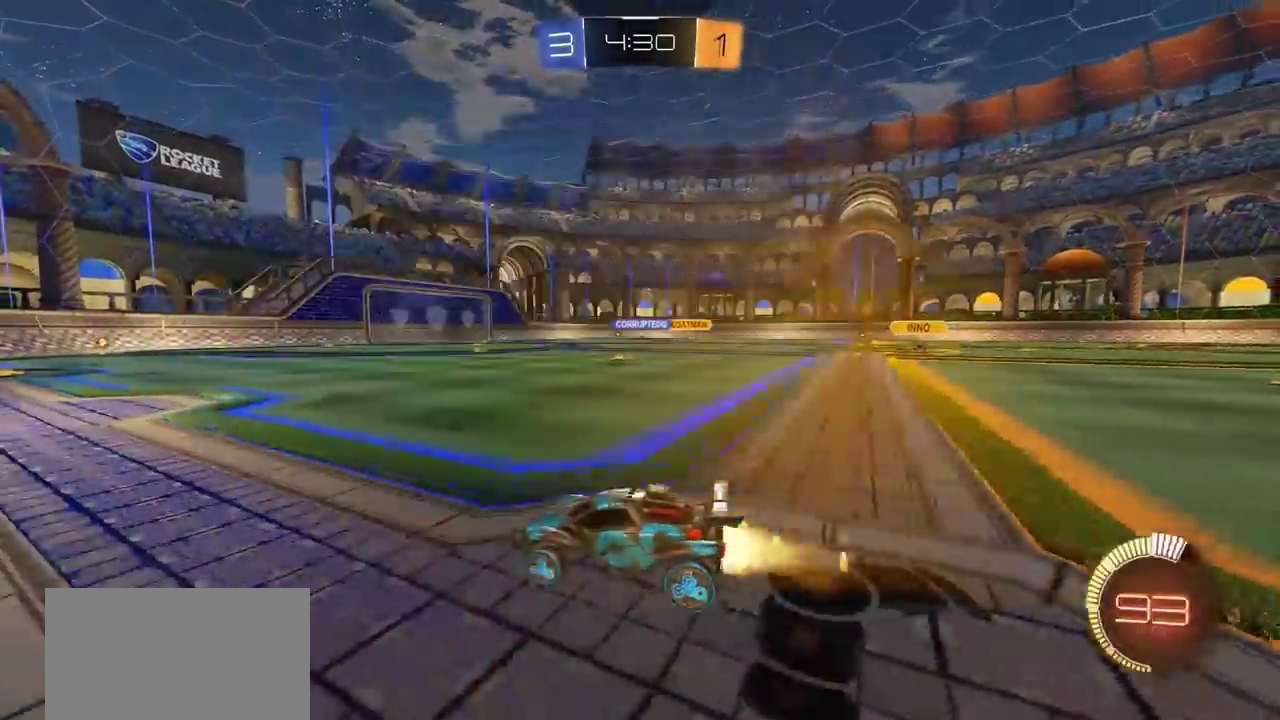
{"dt_ms": 700, "buttons": ["CIRCLE", "R2"], "left_stick": "right", "right_stick": "center", "events": [[150, "left_stick", "center"], [667, "left_stick", "right"]]}
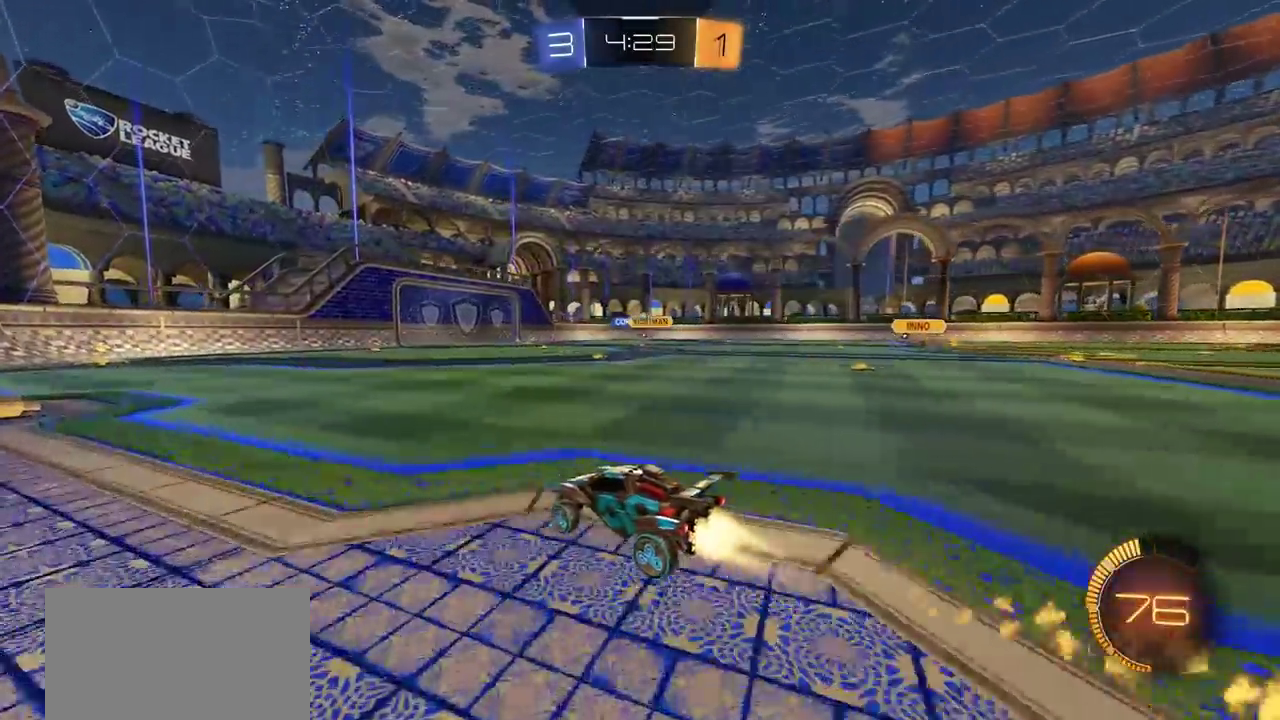
{"dt_ms": 500, "buttons": ["R2"], "left_stick": "center", "right_stick": "center", "events": [[67, "left_stick", "center"], [183, "CIRCLE", "up"]]}
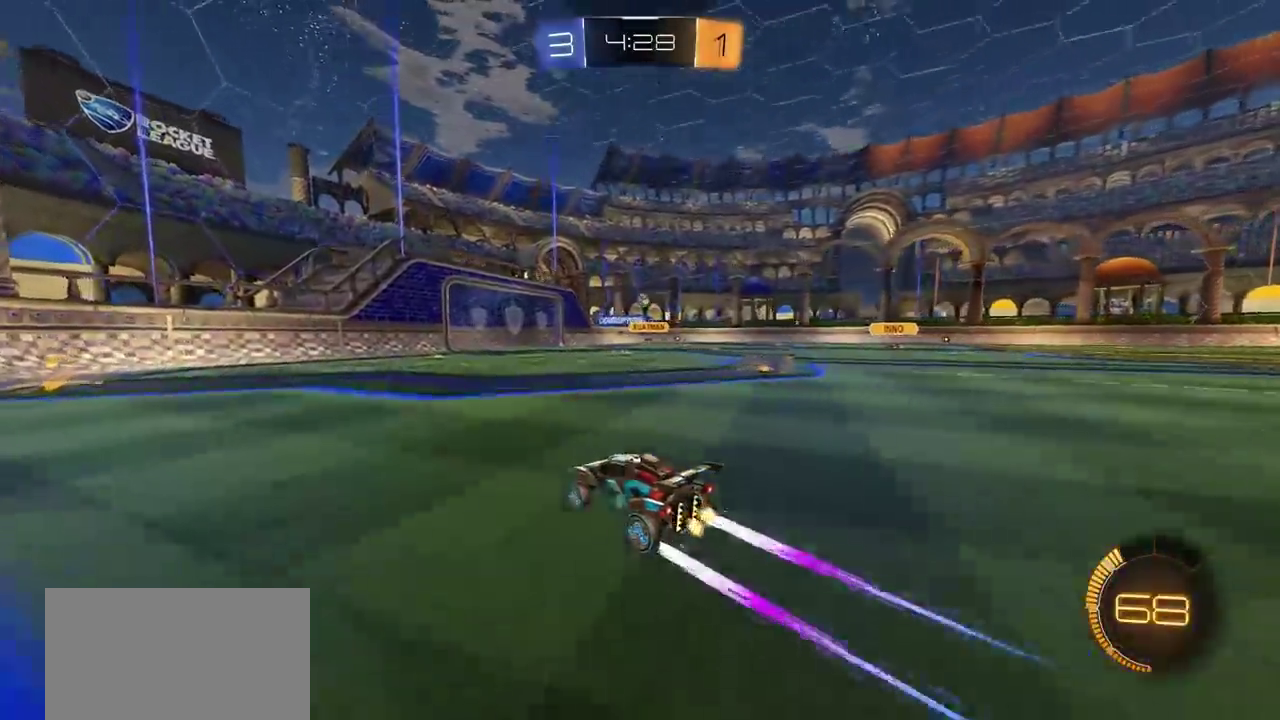
{"dt_ms": 600, "buttons": ["R2"], "left_stick": "right", "right_stick": "center", "events": [[33, "R2", "up"], [167, "R2", "down"], [500, "left_stick", "right"]]}
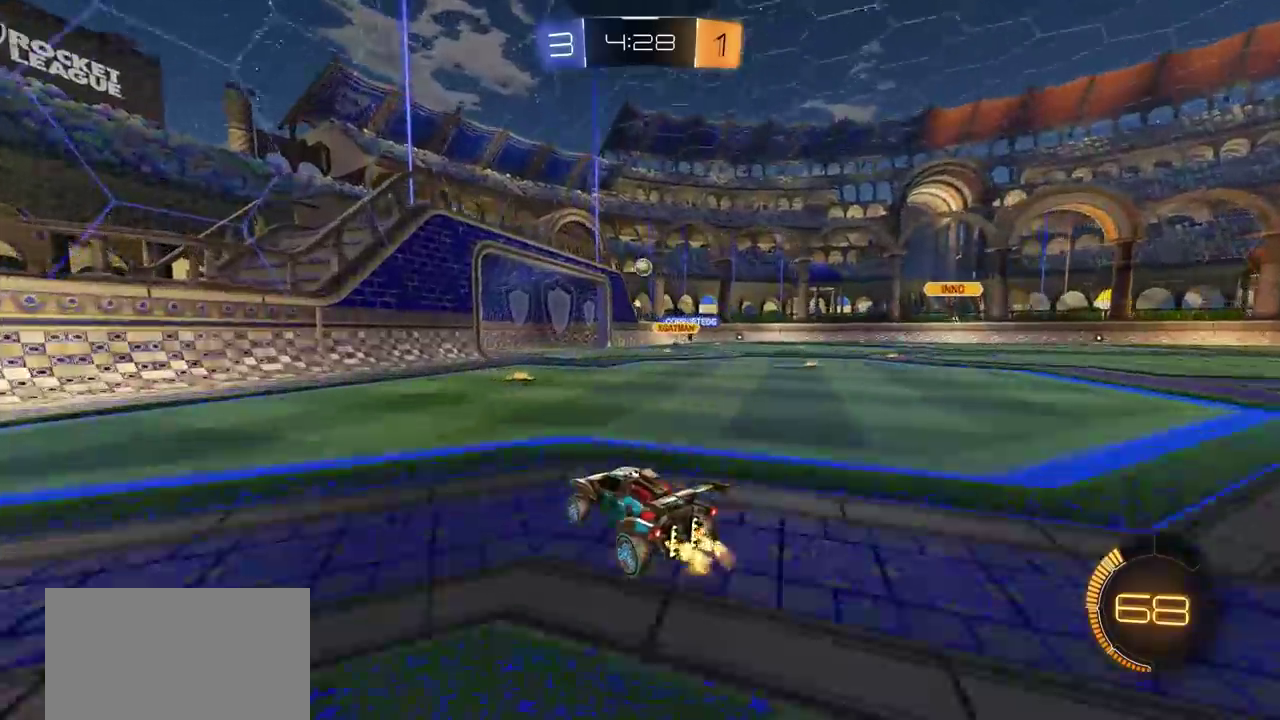
{"dt_ms": 400, "buttons": ["R2"], "left_stick": "center", "right_stick": "center", "events": [[117, "left_stick", "center"], [167, "R2", "up"], [233, "R2", "down"]]}
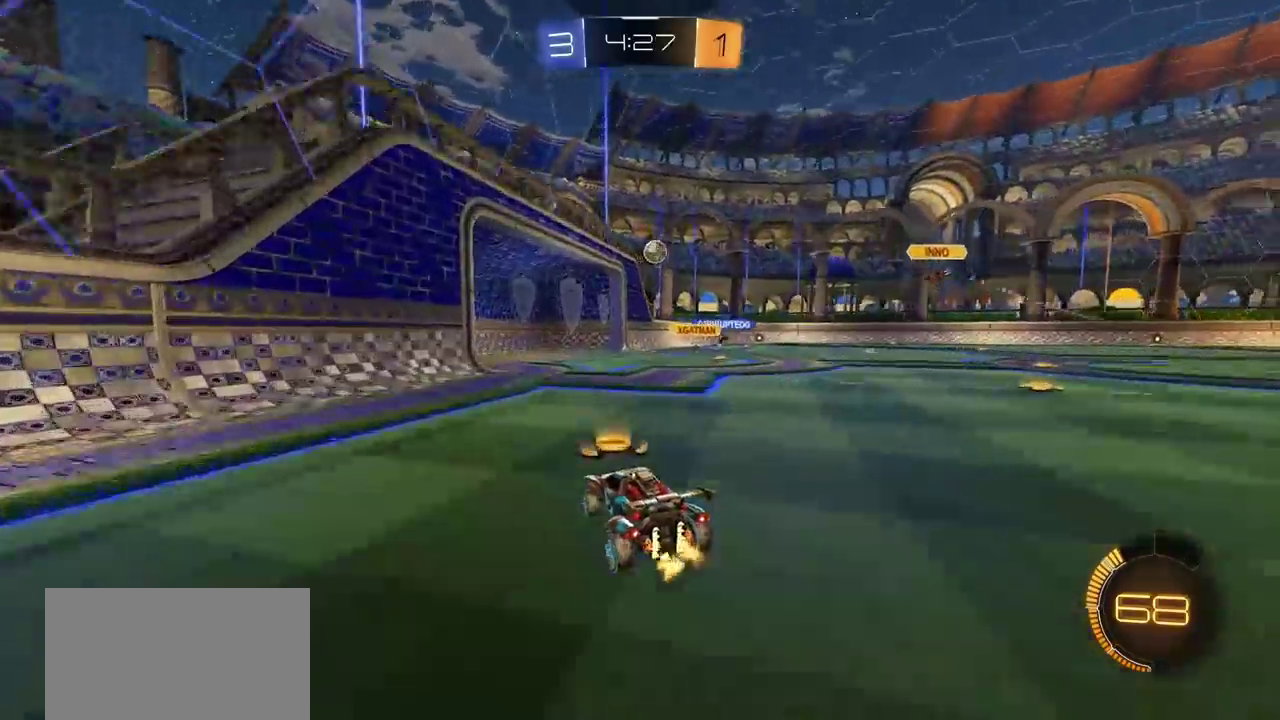
{"dt_ms": 300, "buttons": ["R2"], "left_stick": "center", "right_stick": "center", "events": [[33, "left_stick", "right"], [133, "left_stick", "center"]]}
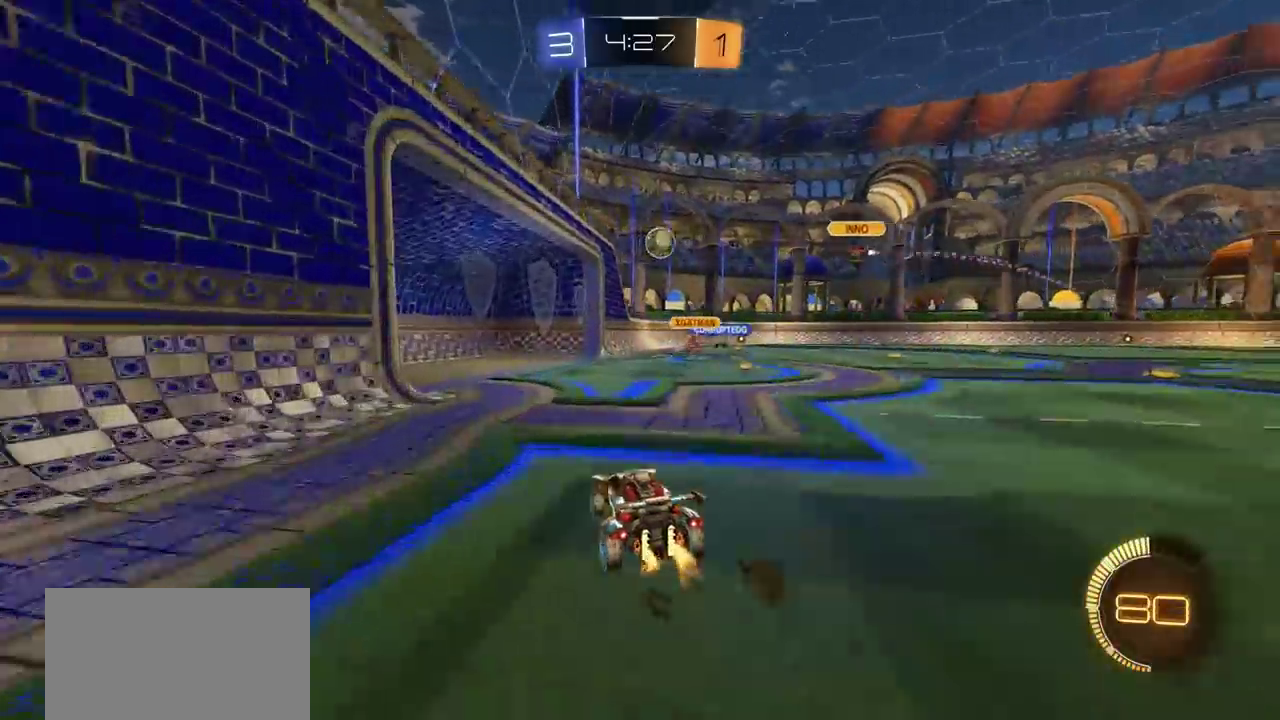
{"dt_ms": 800, "buttons": [], "left_stick": "center", "right_stick": "center", "events": [[117, "R2", "up"]]}
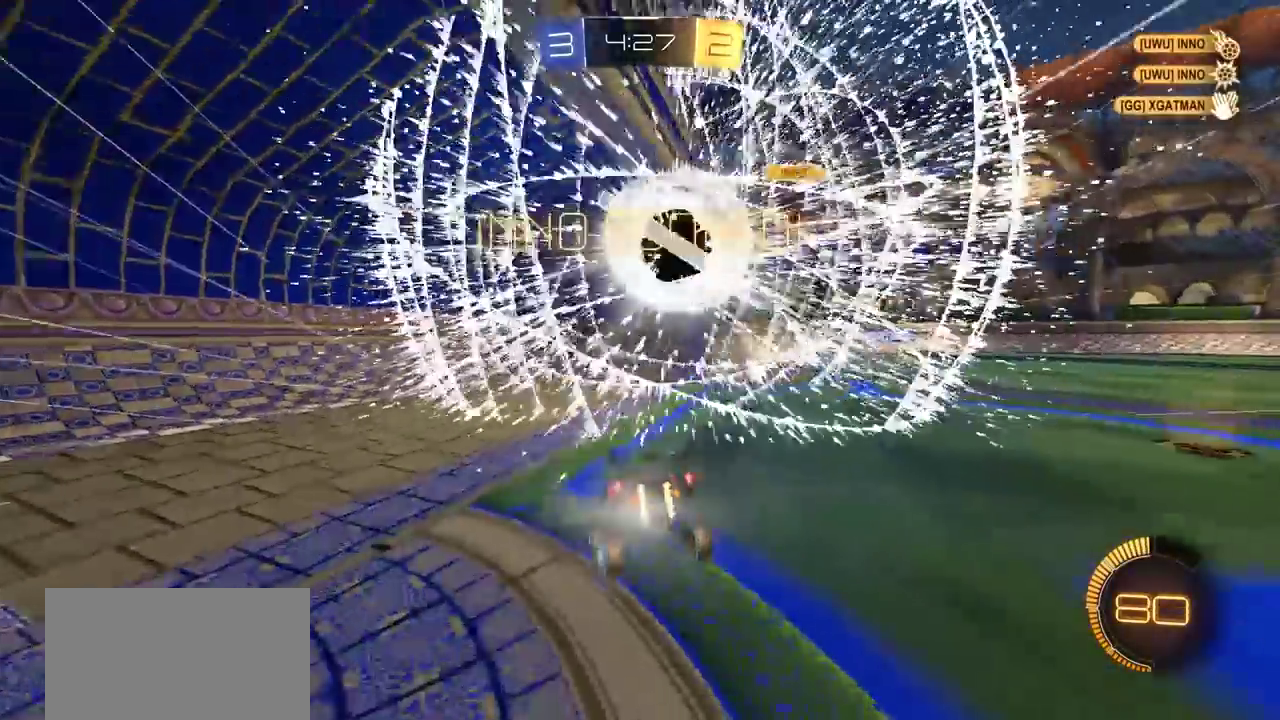
{"dt_ms": 400, "buttons": ["CROSS"], "left_stick": "down-left", "right_stick": "center", "events": [[50, "SELECT", "down"], [150, "SELECT", "up"], [200, "TRIANGLE", "down"], [300, "TRIANGLE", "up"], [383, "left_stick", "down-left"], [400, "CROSS", "down"]]}
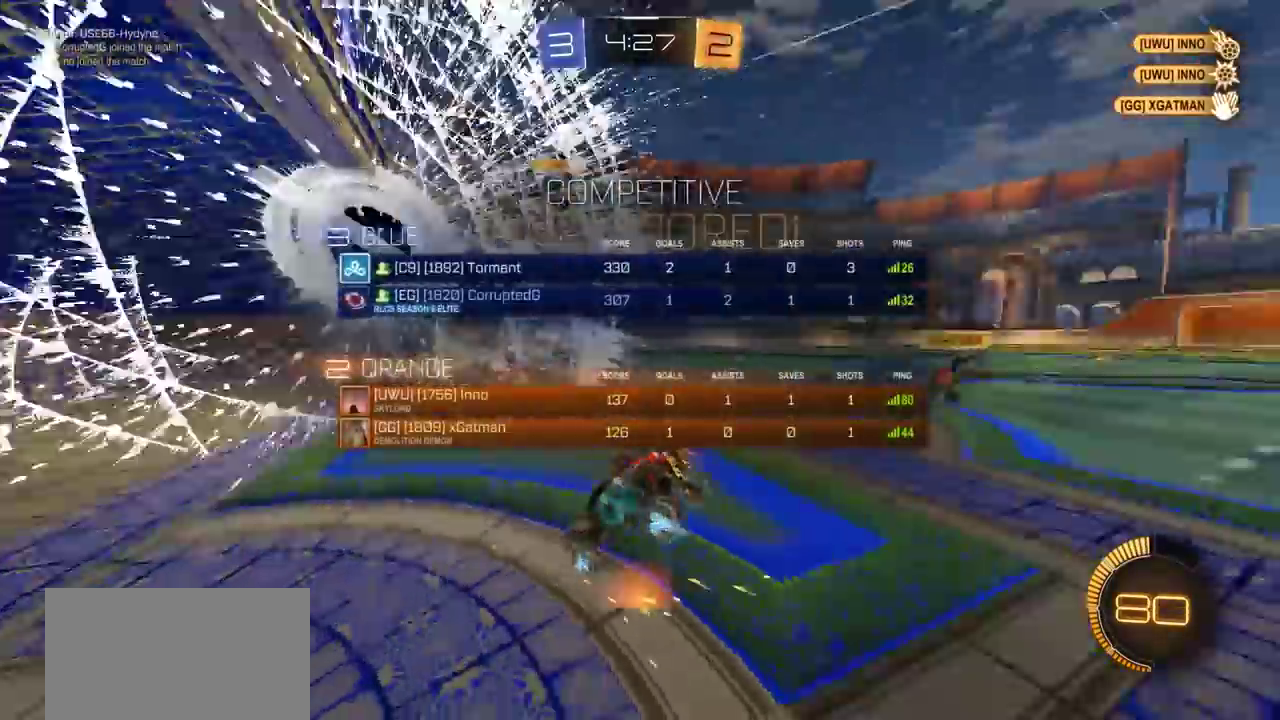
{"dt_ms": 300, "buttons": ["CROSS"], "left_stick": "down", "right_stick": "center", "events": [[200, "left_stick", "down"]]}
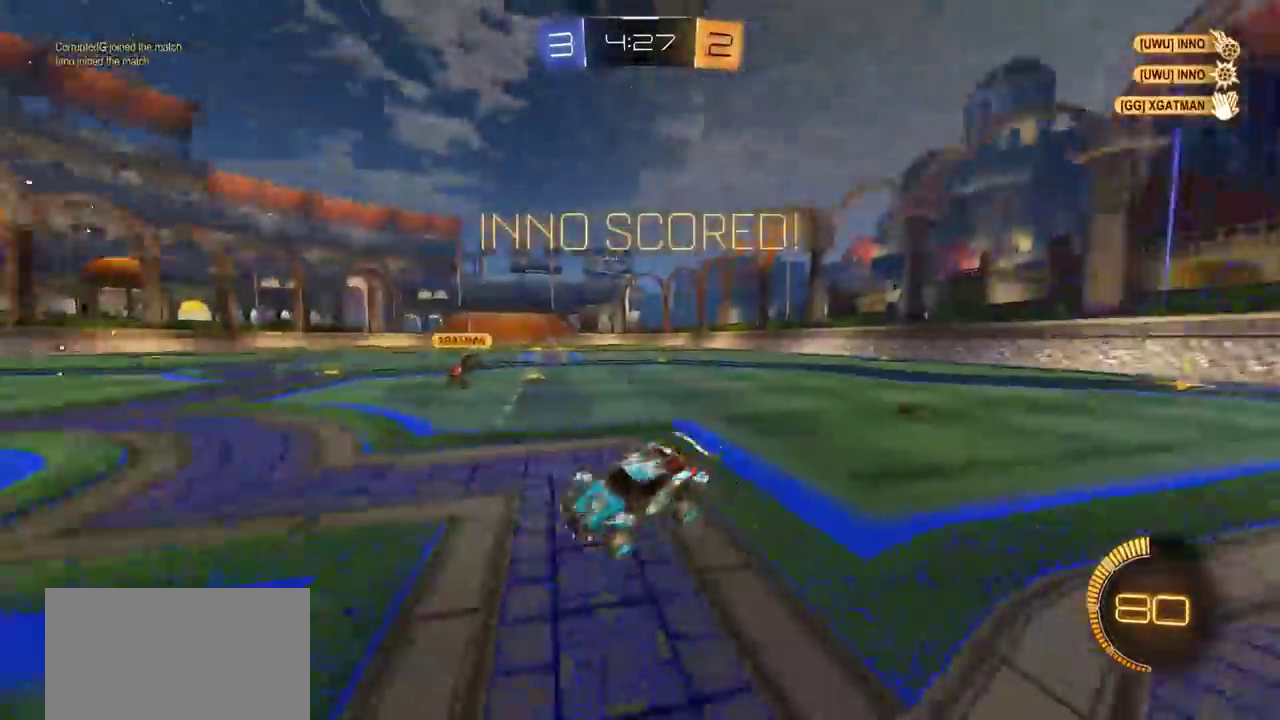
{"dt_ms": 800, "buttons": [], "left_stick": "up-left", "right_stick": "center"}
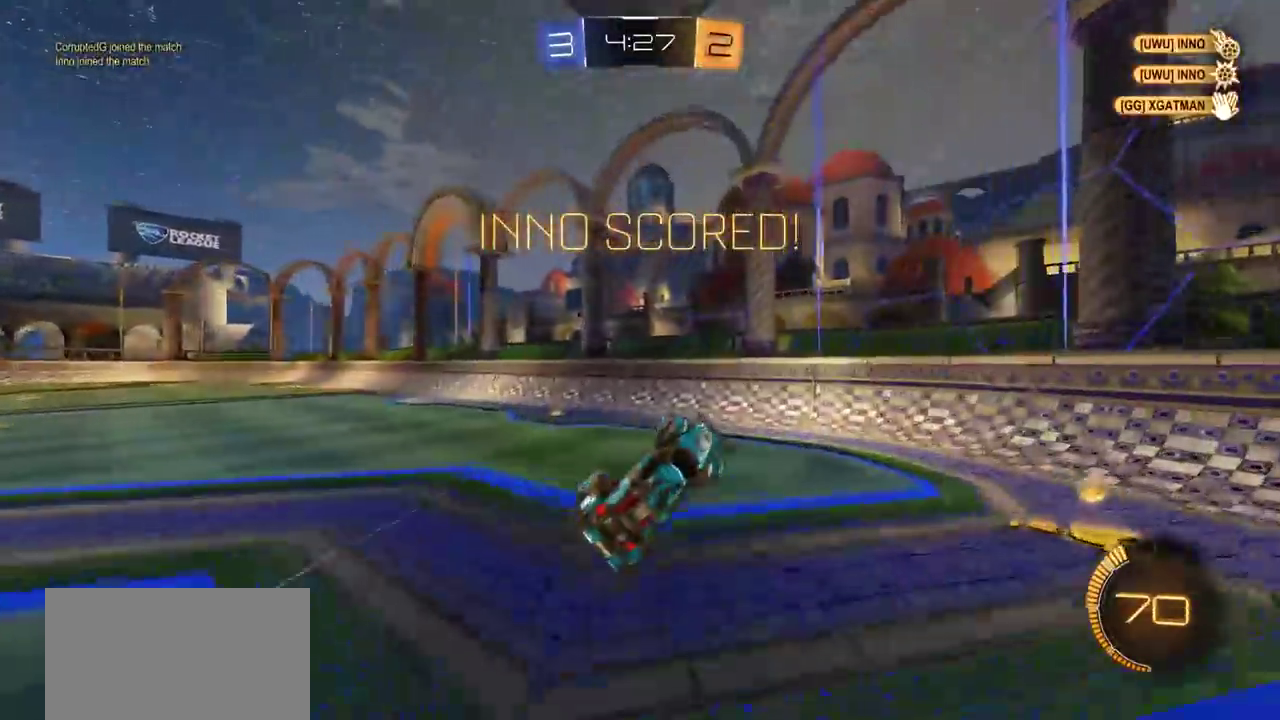
{"dt_ms": 400, "buttons": [], "left_stick": "center", "right_stick": "center", "events": [[300, "left_stick", "center"]]}
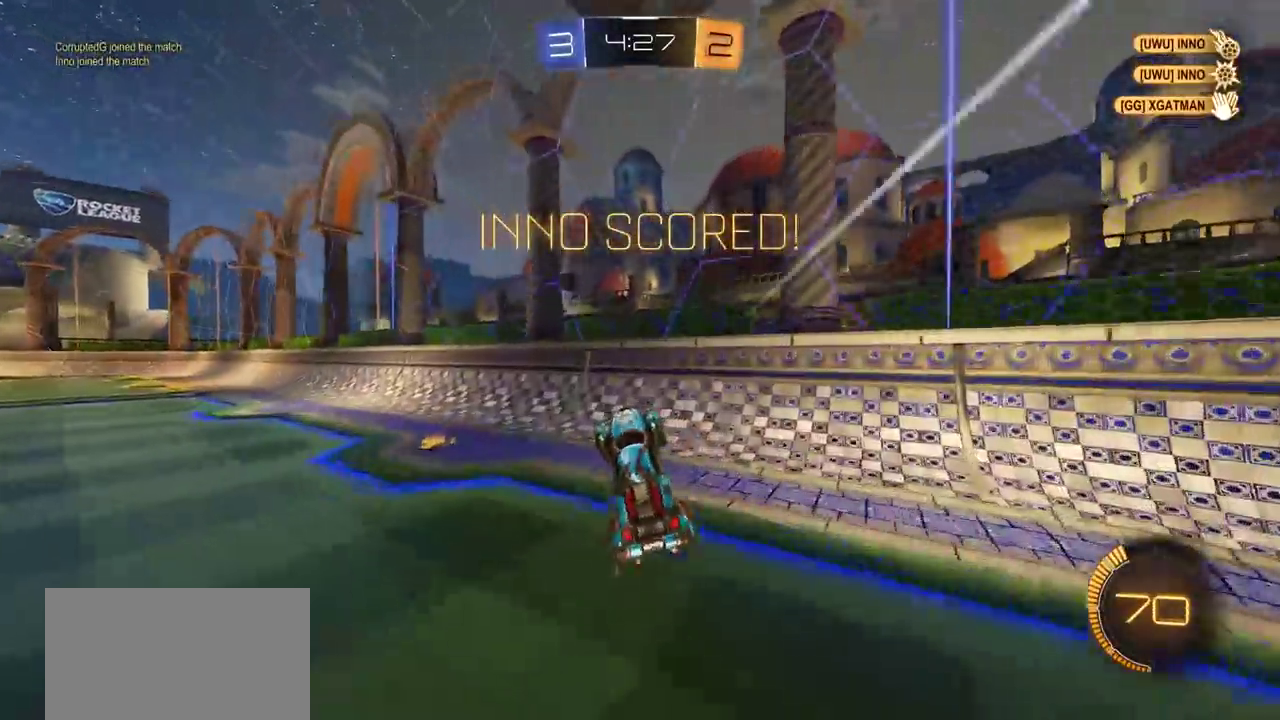
{"dt_ms": 300, "buttons": ["R2"], "left_stick": "left", "right_stick": "center", "events": [[33, "left_stick", "up-left"], [117, "R2", "down"], [200, "left_stick", "left"]]}
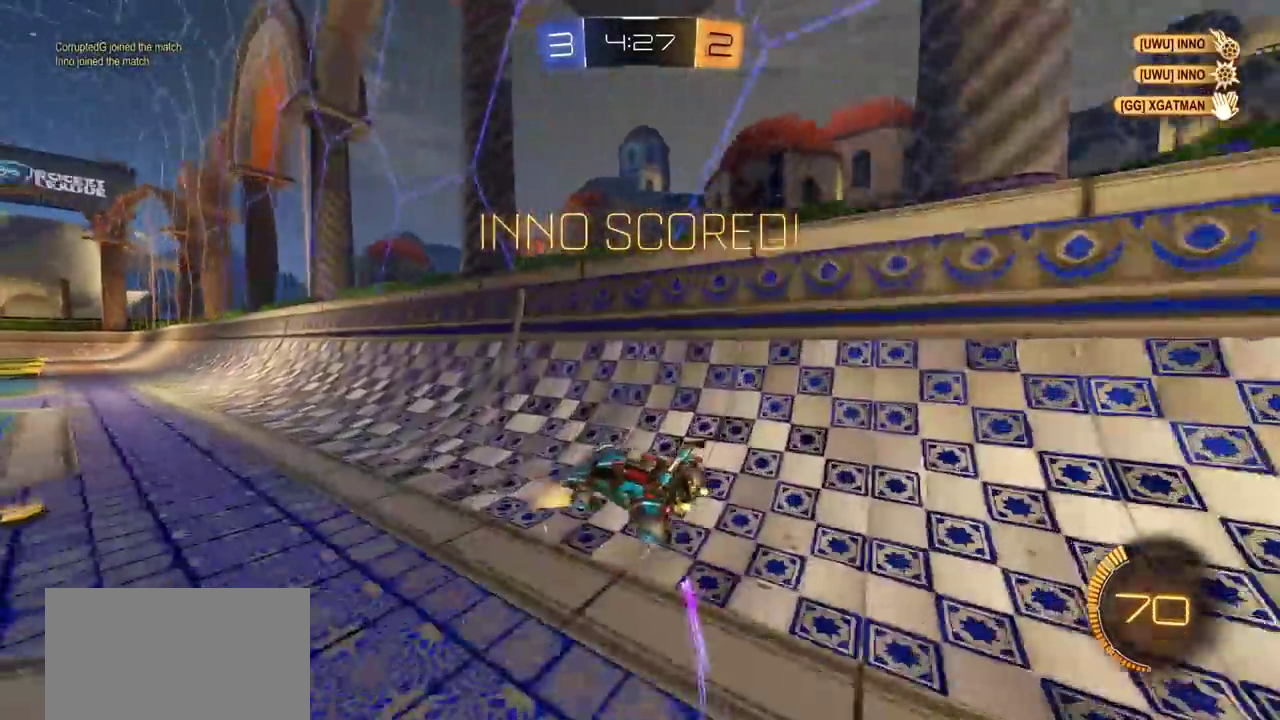
{"dt_ms": 800, "buttons": [], "left_stick": "center", "right_stick": "center", "events": [[50, "left_stick", "center"], [100, "CROSS", "down"], [150, "left_stick", "up"], [183, "CROSS", "up"], [200, "L1", "down"], [233, "CIRCLE", "down"], [250, "CROSS", "down"], [333, "L1", "up"], [400, "CROSS", "up"], [417, "left_stick", "center"], [467, "R2", "up"], [483, "CIRCLE", "up"]]}